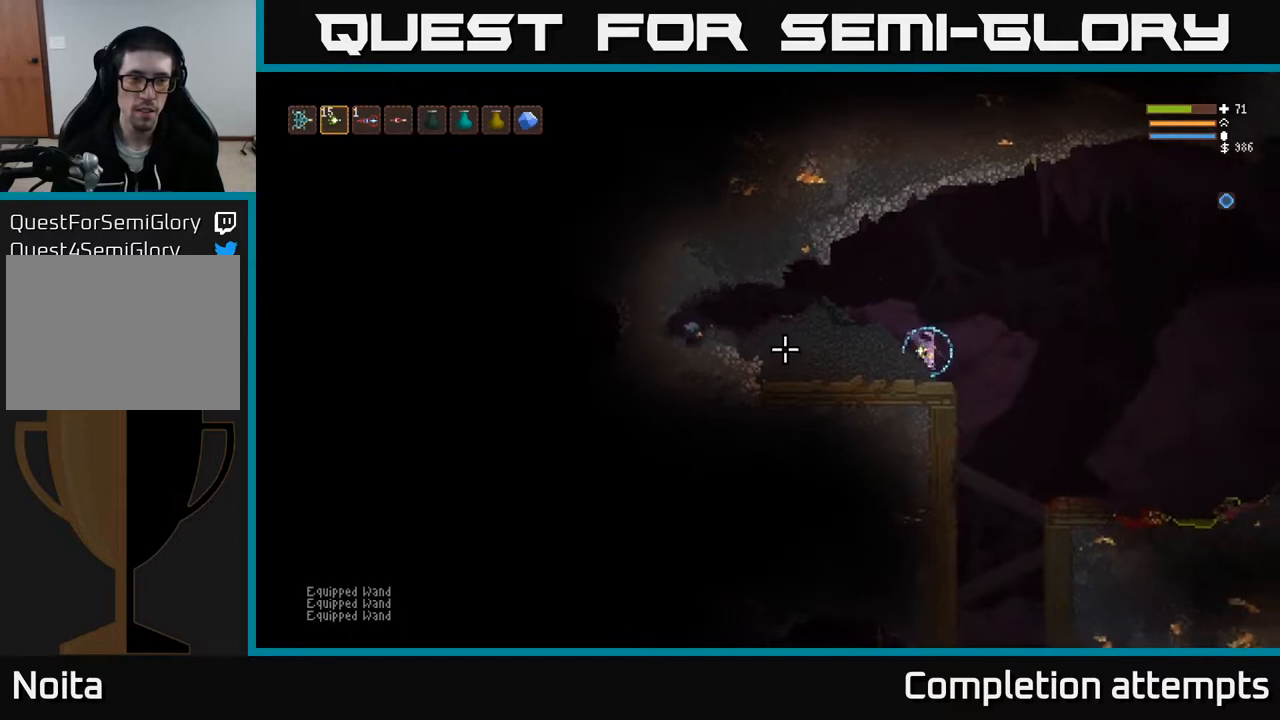
Gameplay with a controller (Xbox layout); each line is a JSON object with the inputs held at the frame after it. "events" lists button and stick changes between this image and that frame as [ms after this image, input, new state], when the widget could be followed in between.
{"buttons": [], "left_stick": "center", "right_stick": "left", "events": [[33, "L1", "up"]]}
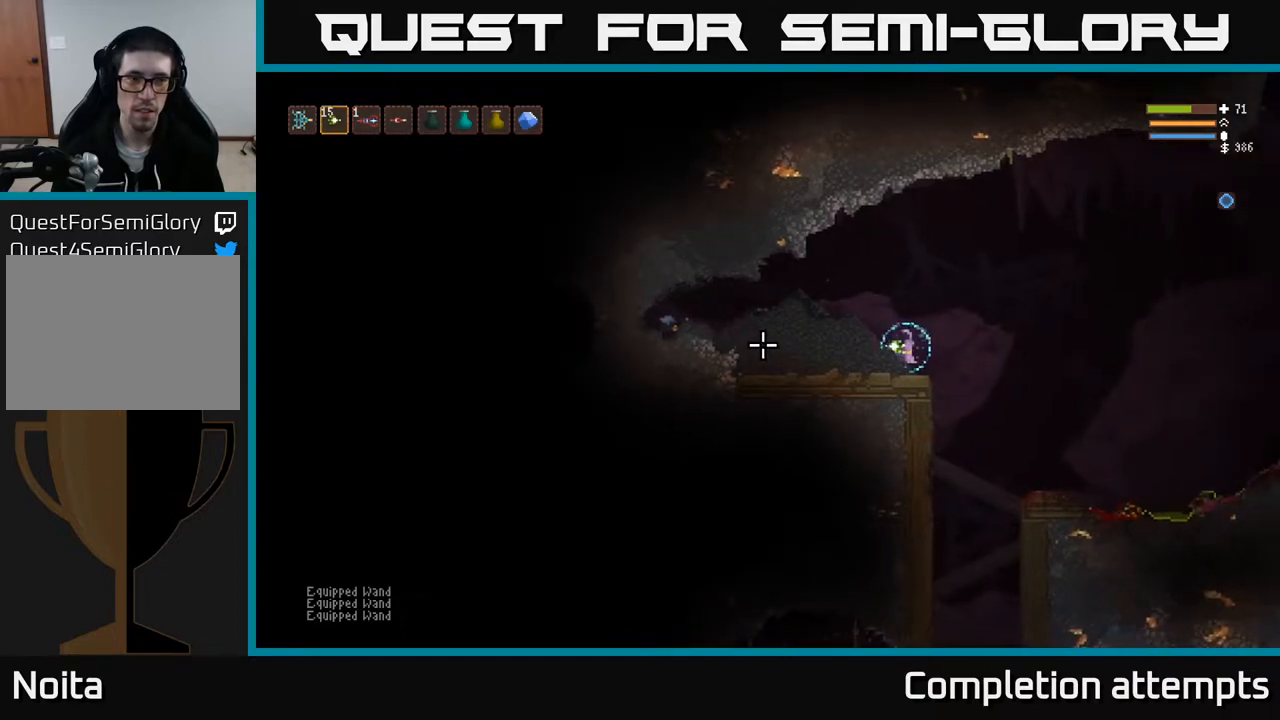
{"buttons": [], "left_stick": "center", "right_stick": "left", "events": [[167, "R1", "down"], [233, "R1", "up"]]}
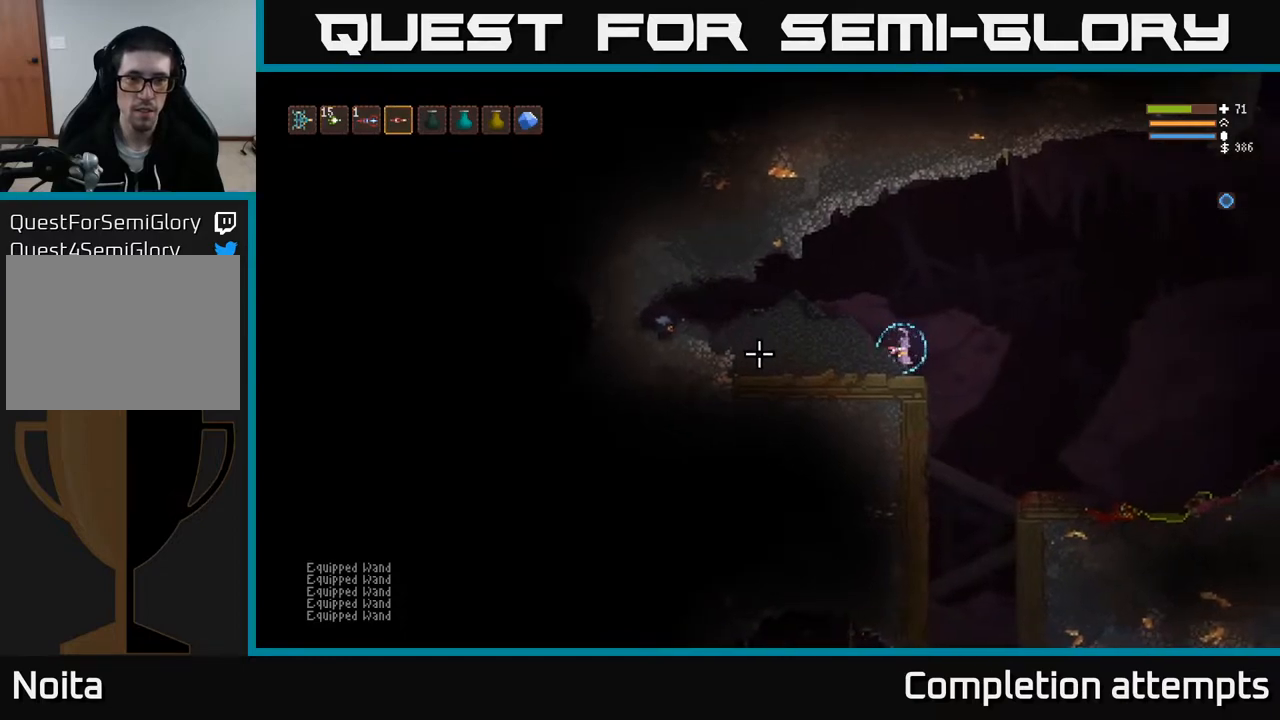
{"buttons": [], "left_stick": "center", "right_stick": "left", "events": []}
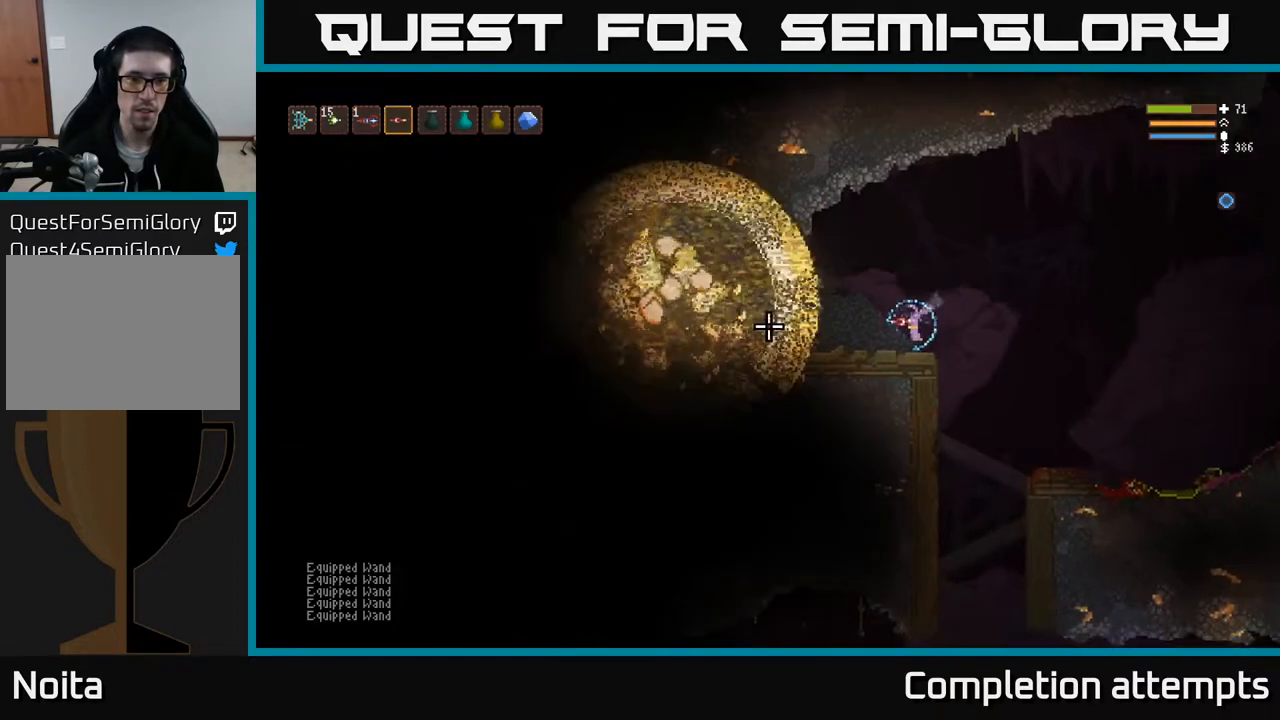
{"buttons": [], "left_stick": "center", "right_stick": "left", "events": []}
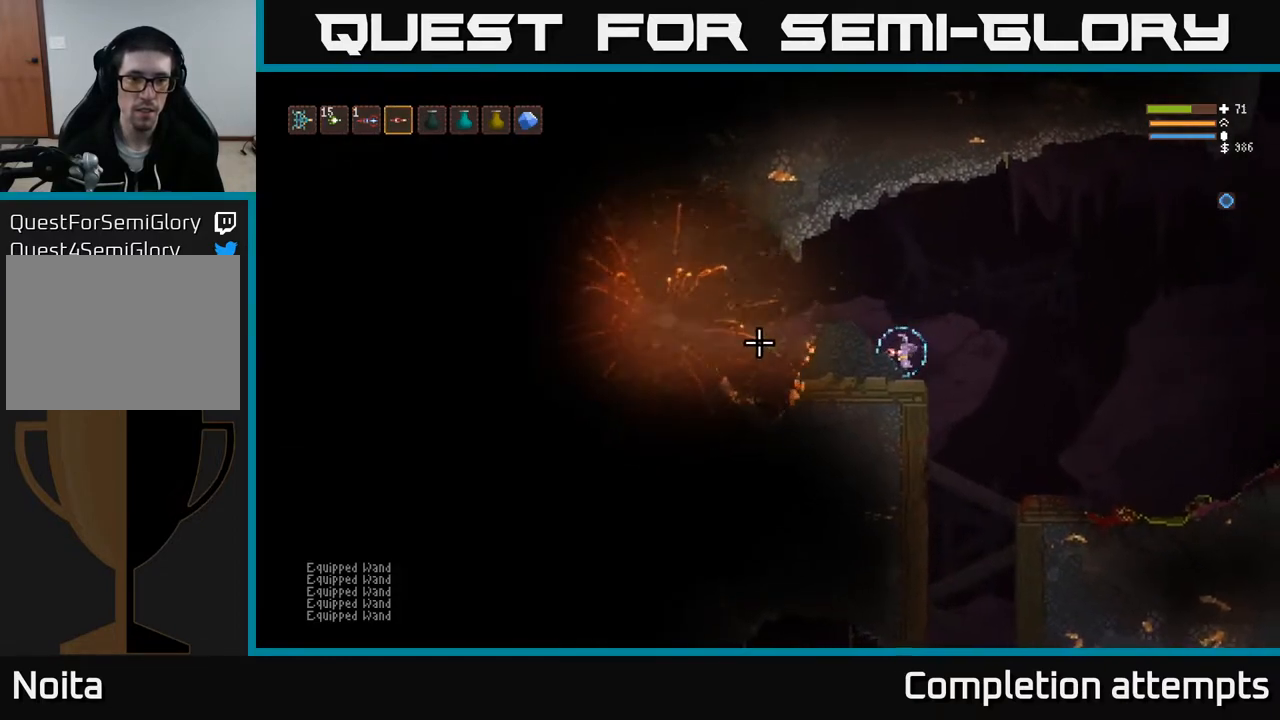
{"buttons": [], "left_stick": "left", "right_stick": "left", "events": [[17, "left_stick", "left"], [83, "L2", "down"], [267, "L2", "up"]]}
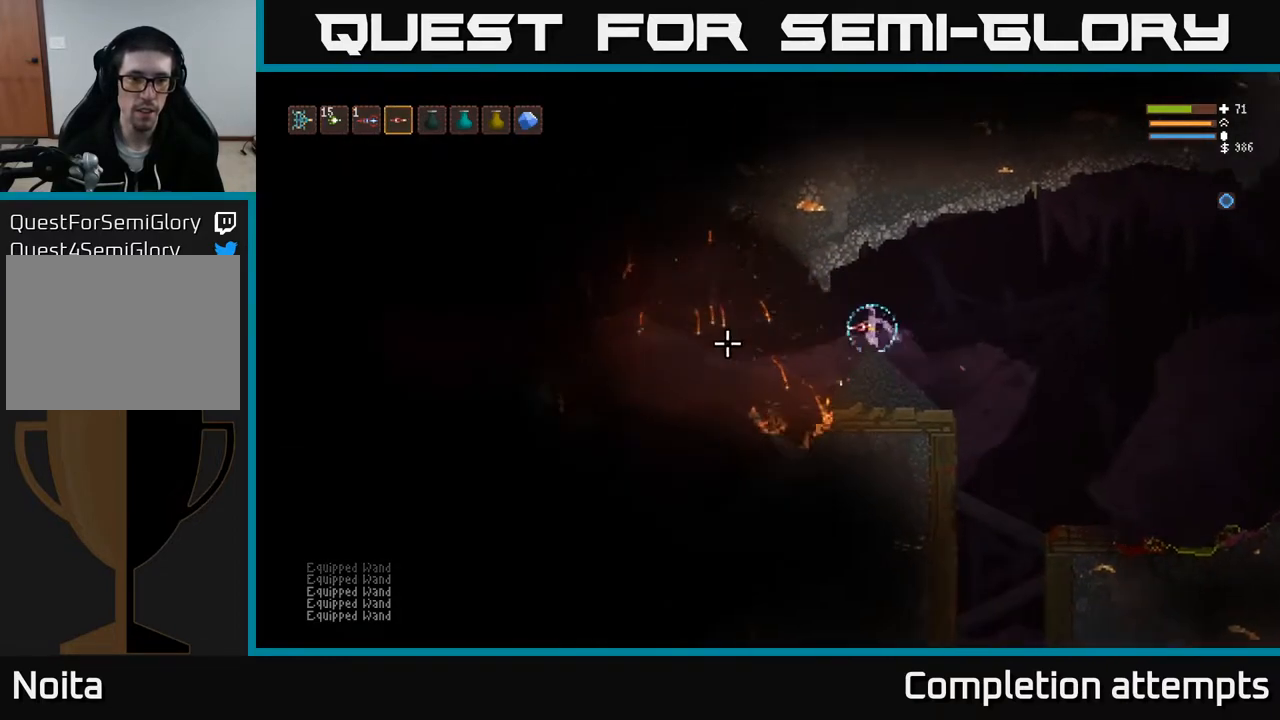
{"buttons": [], "left_stick": "left", "right_stick": "left", "events": [[233, "L2", "down"], [400, "L2", "up"]]}
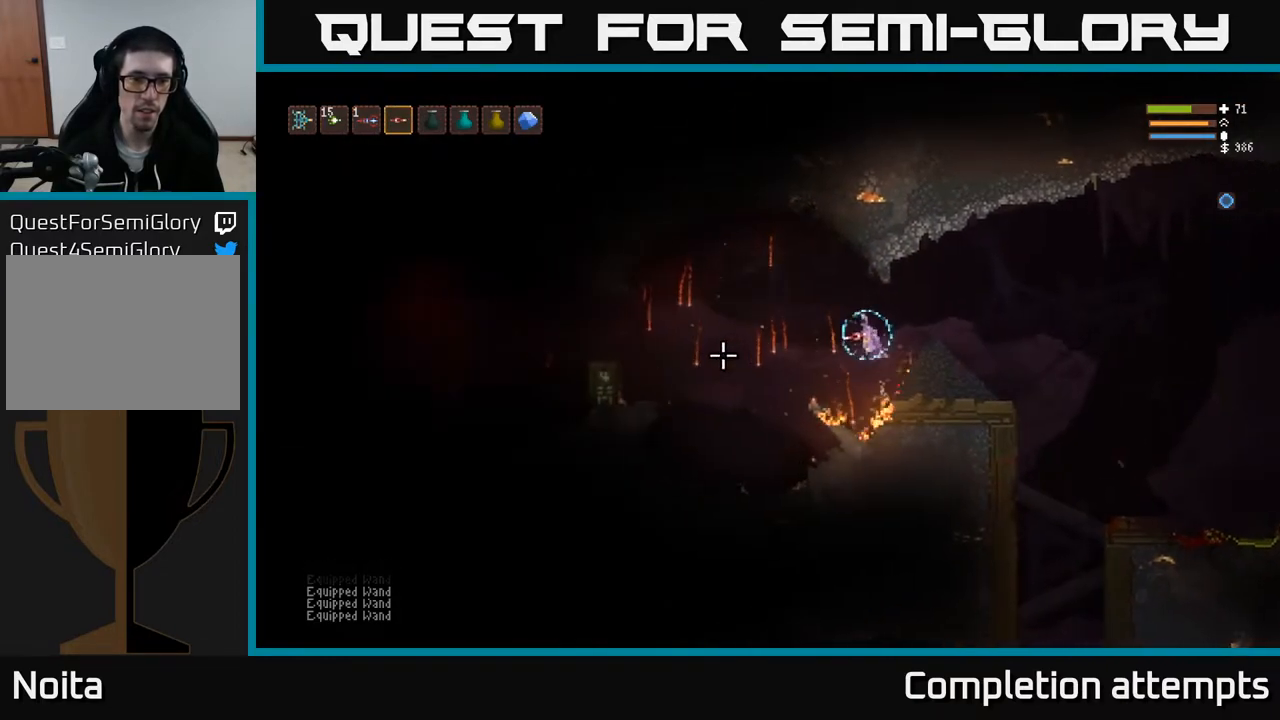
{"buttons": [], "left_stick": "left", "right_stick": "left", "events": [[133, "L2", "down"], [267, "L2", "up"]]}
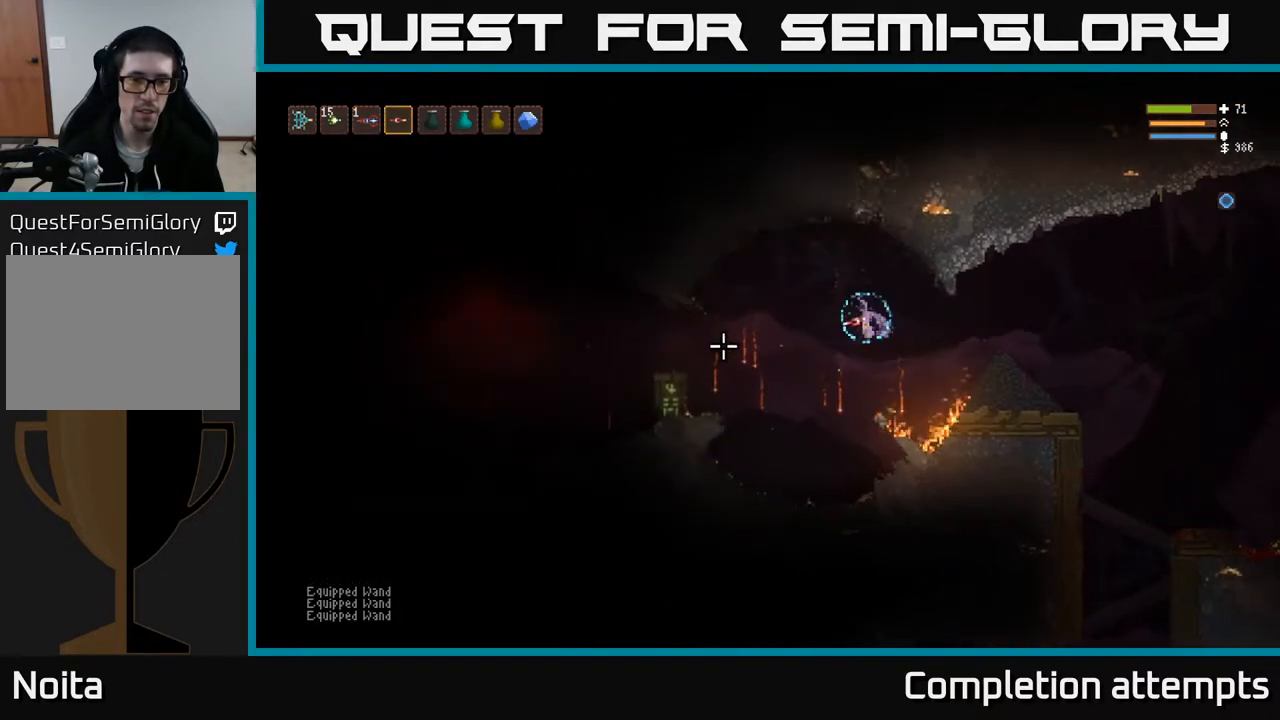
{"buttons": [], "left_stick": "right", "right_stick": "left", "events": [[400, "left_stick", "right"]]}
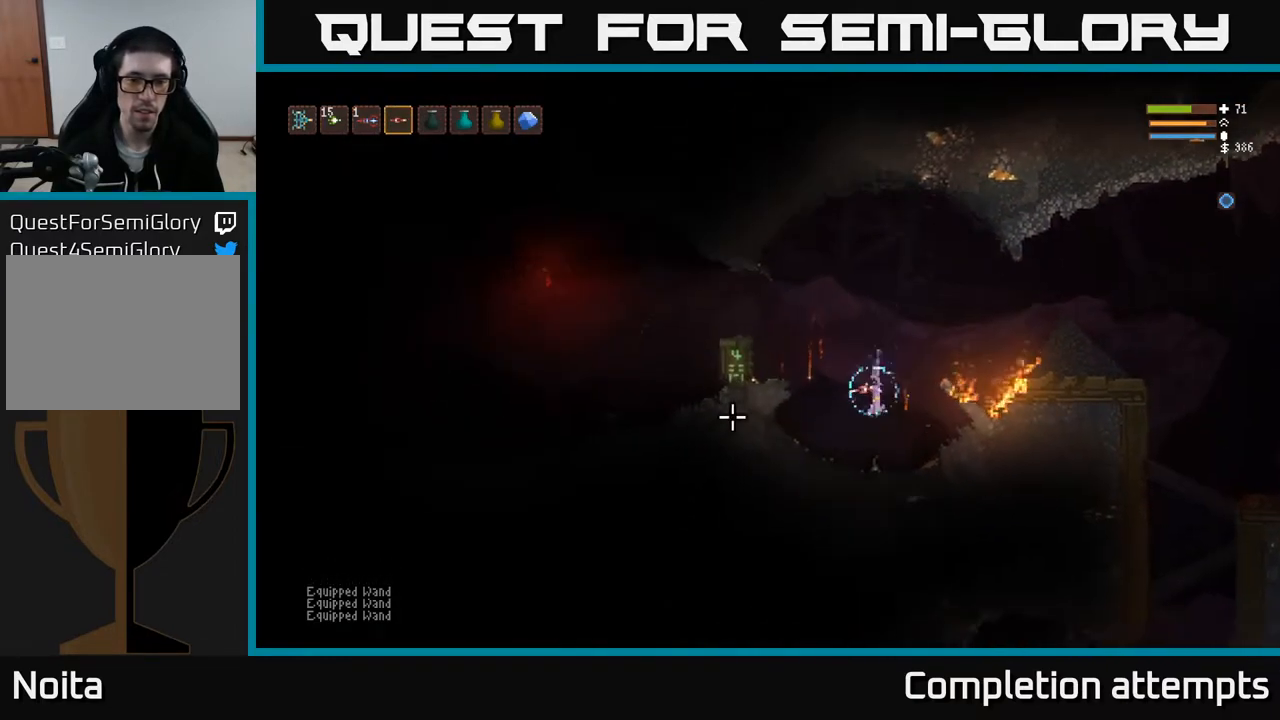
{"buttons": [], "left_stick": "right", "right_stick": "left", "events": []}
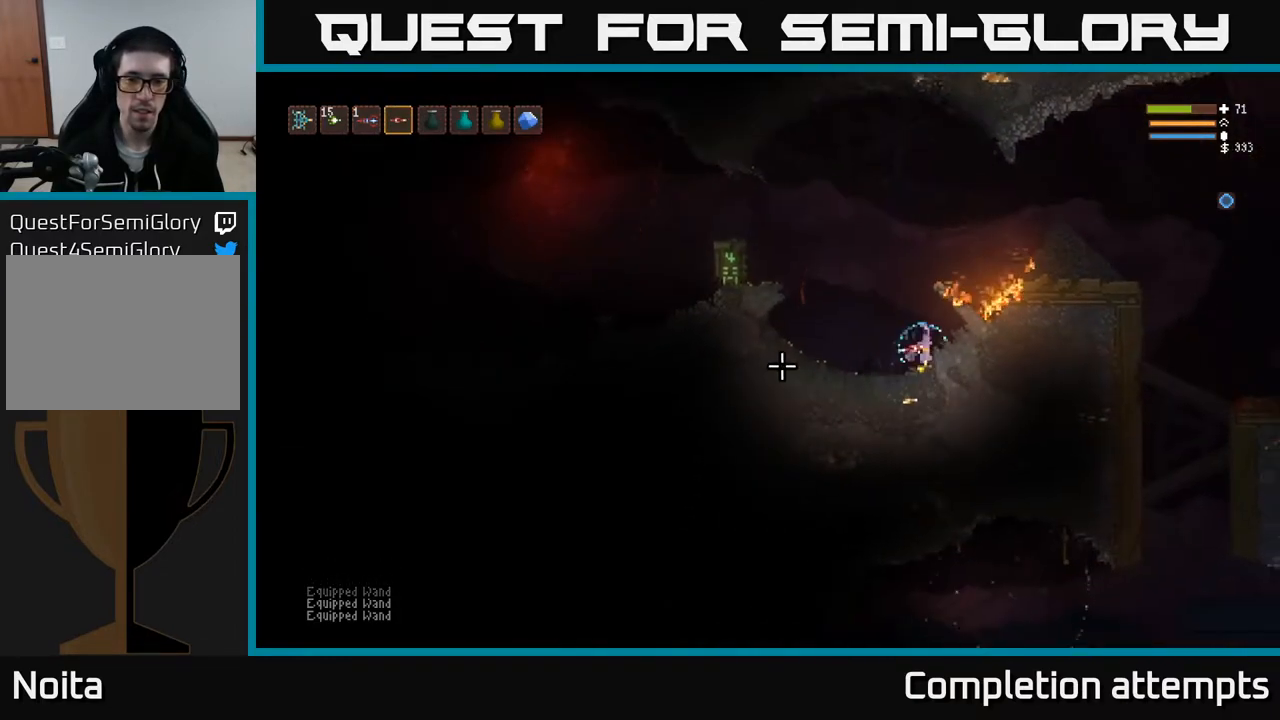
{"buttons": [], "left_stick": "left", "right_stick": "left", "events": [[50, "left_stick", "left"]]}
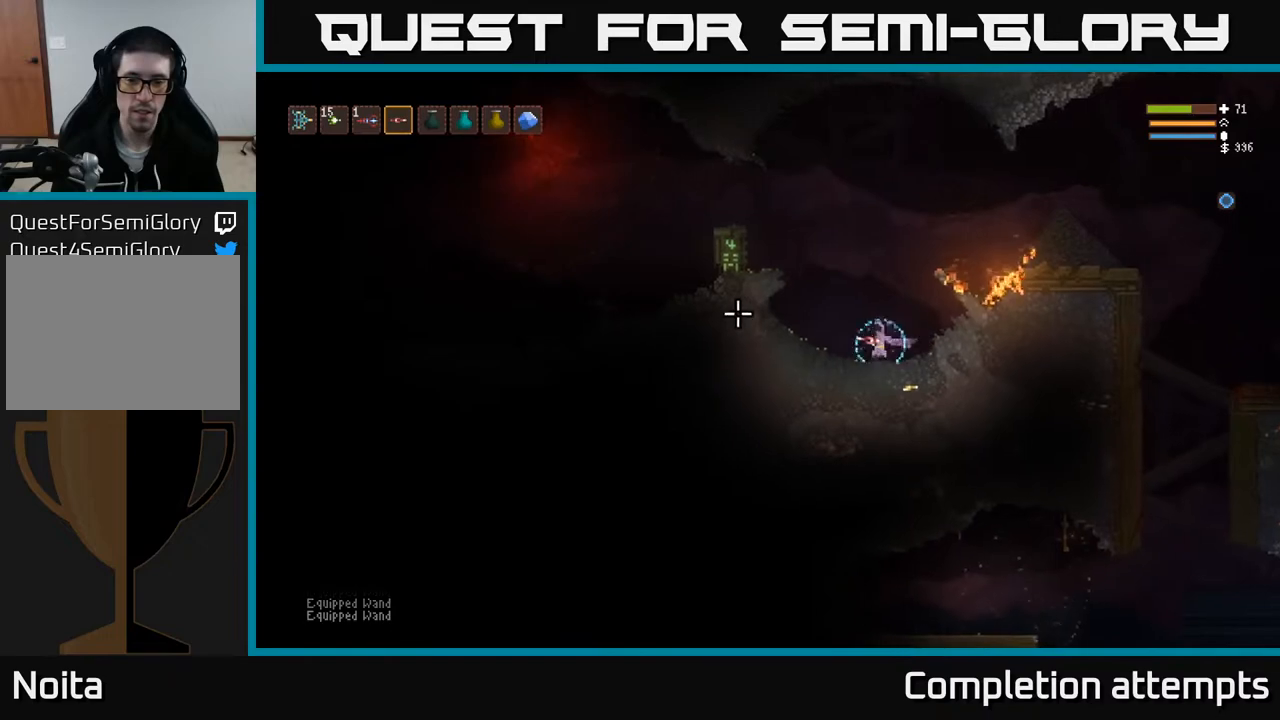
{"buttons": ["L2"], "left_stick": "left", "right_stick": "left", "events": [[100, "L2", "down"], [117, "left_stick", "center"], [417, "left_stick", "left"]]}
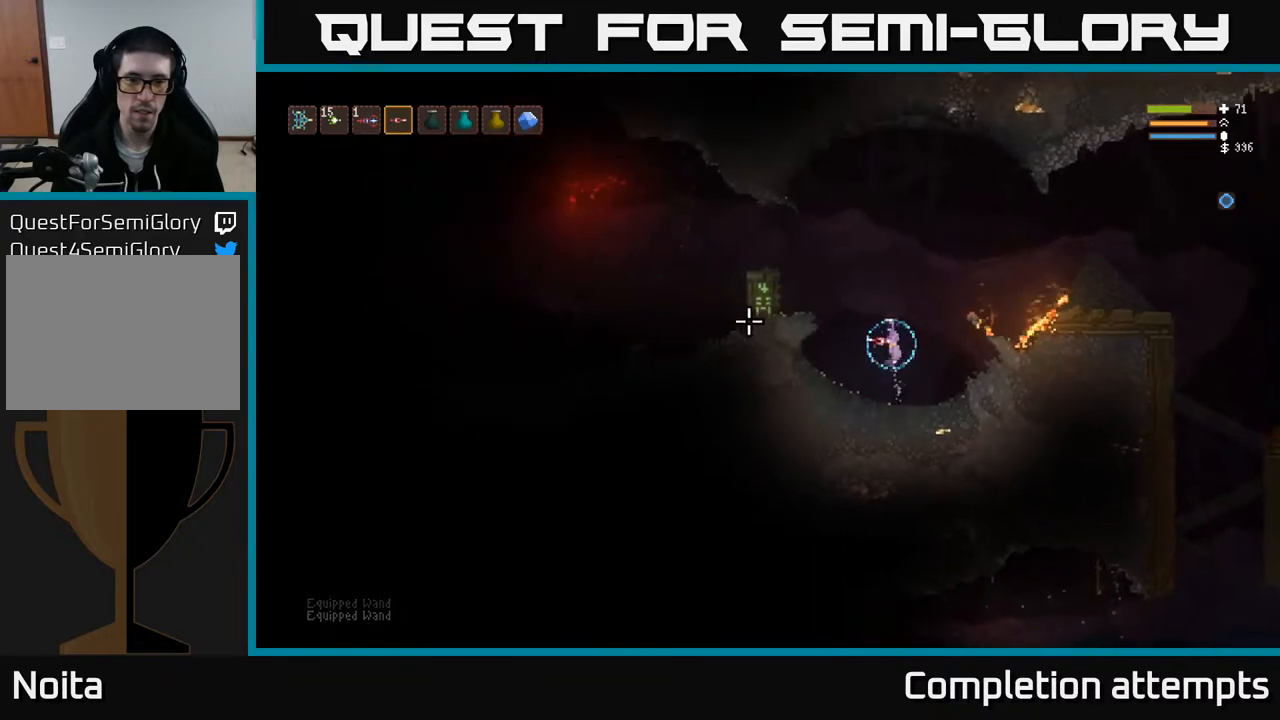
{"buttons": ["R2"], "left_stick": "left", "right_stick": "left", "events": [[367, "R2", "down"], [450, "L2", "up"]]}
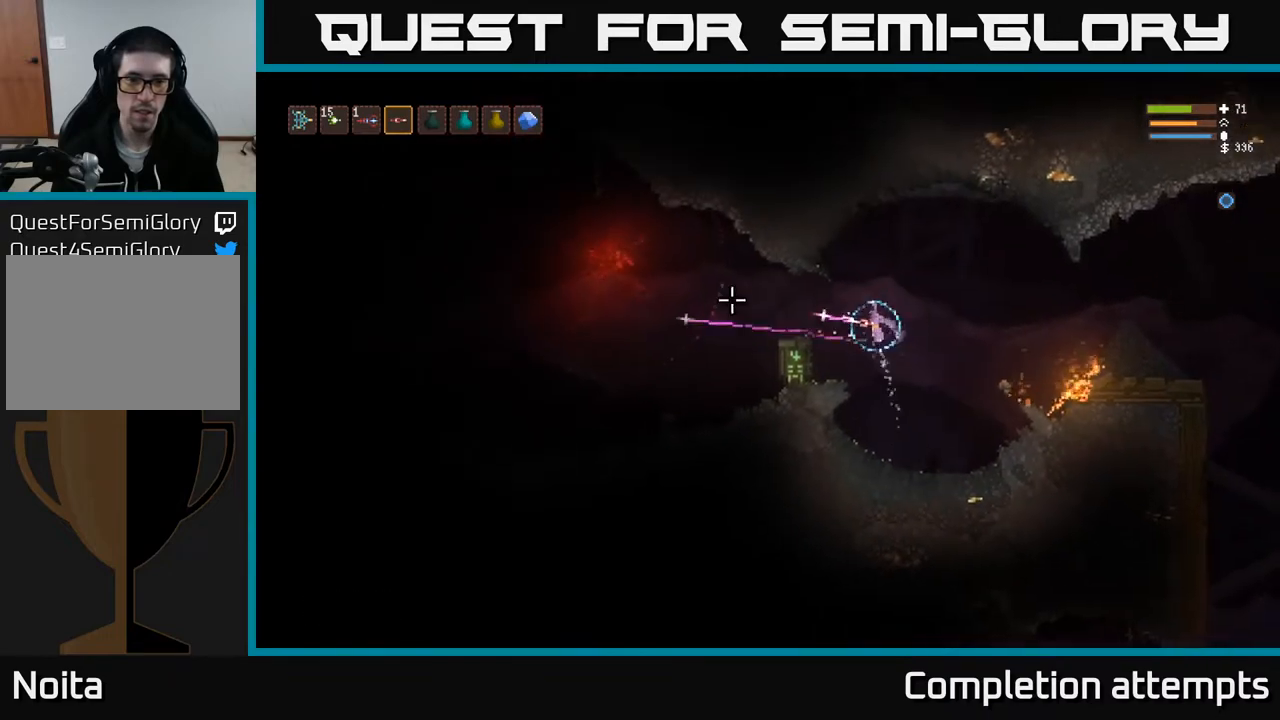
{"buttons": [], "left_stick": "left", "right_stick": "left", "events": [[167, "L2", "down"], [250, "R2", "up"], [283, "L2", "up"]]}
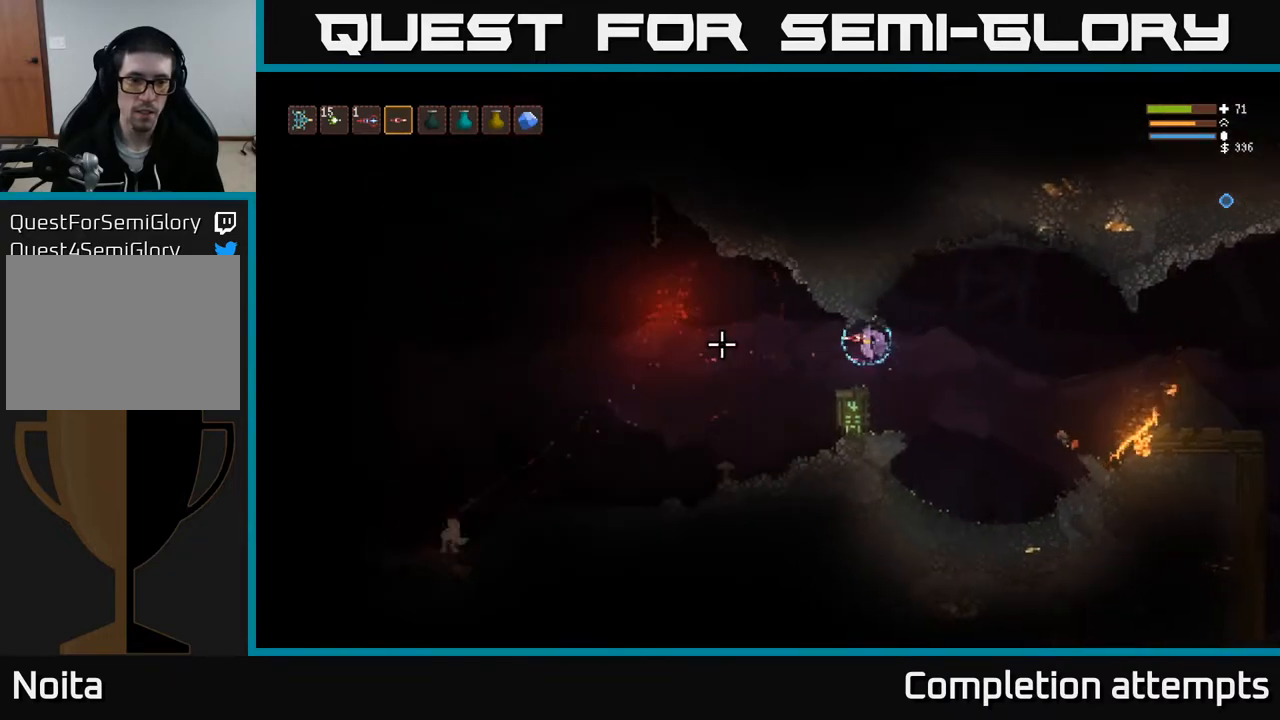
{"buttons": ["L2", "R2"], "left_stick": "left", "right_stick": "down-left", "events": [[300, "L2", "down"], [383, "R2", "down"], [483, "right_stick", "down-left"]]}
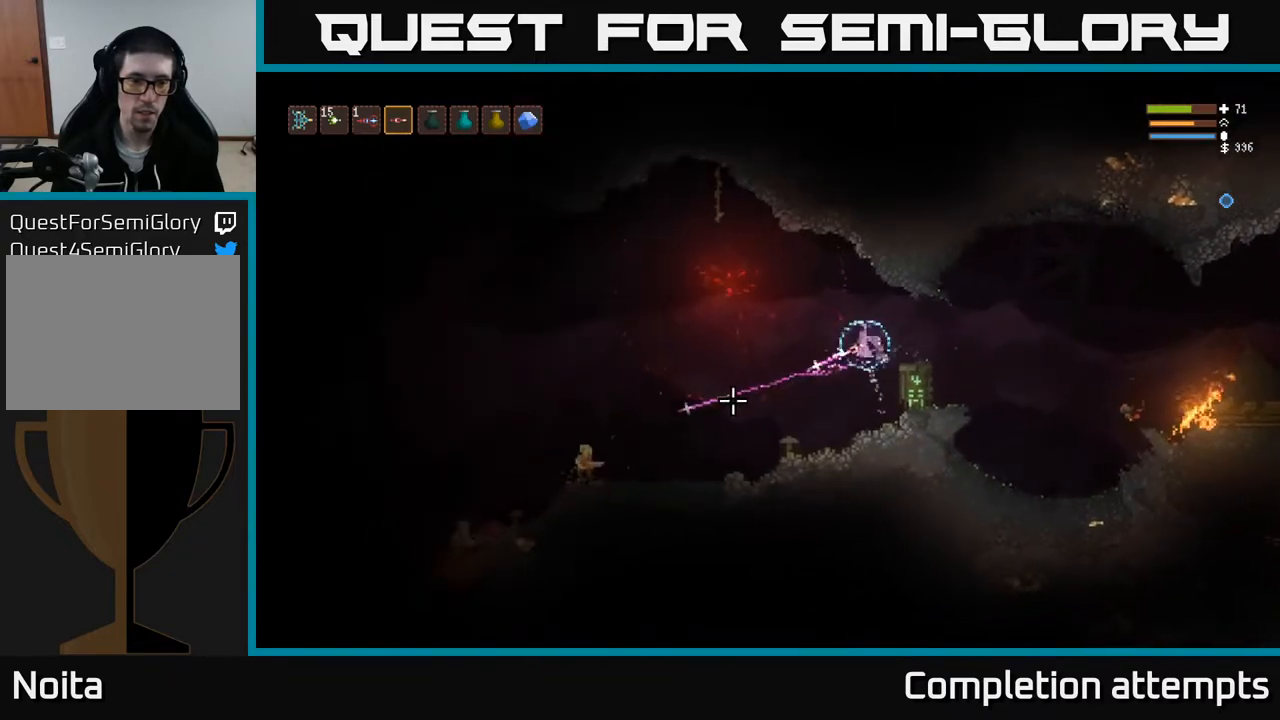
{"buttons": ["R2"], "left_stick": "left", "right_stick": "down-left", "events": [[467, "L2", "up"]]}
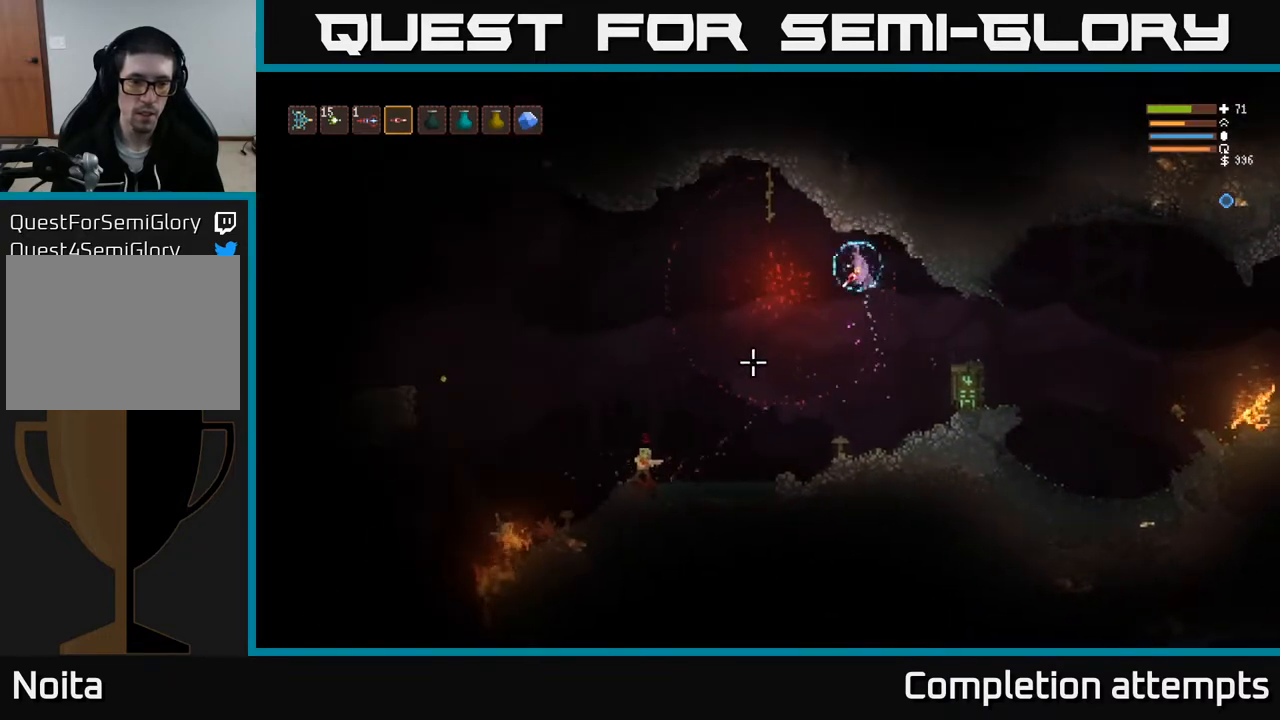
{"buttons": ["L2", "R2"], "left_stick": "left", "right_stick": "down-left", "events": [[183, "L2", "down"]]}
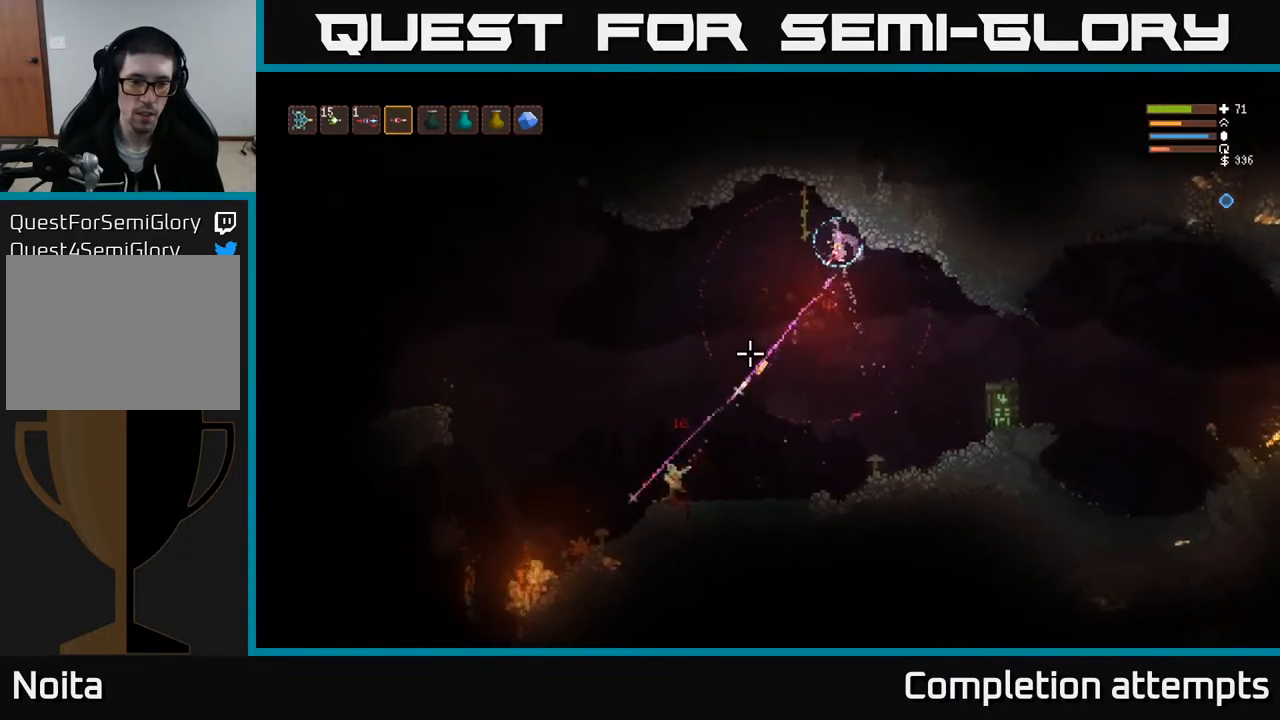
{"buttons": [], "left_stick": "left", "right_stick": "down-left", "events": [[33, "R2", "up"], [150, "L2", "up"]]}
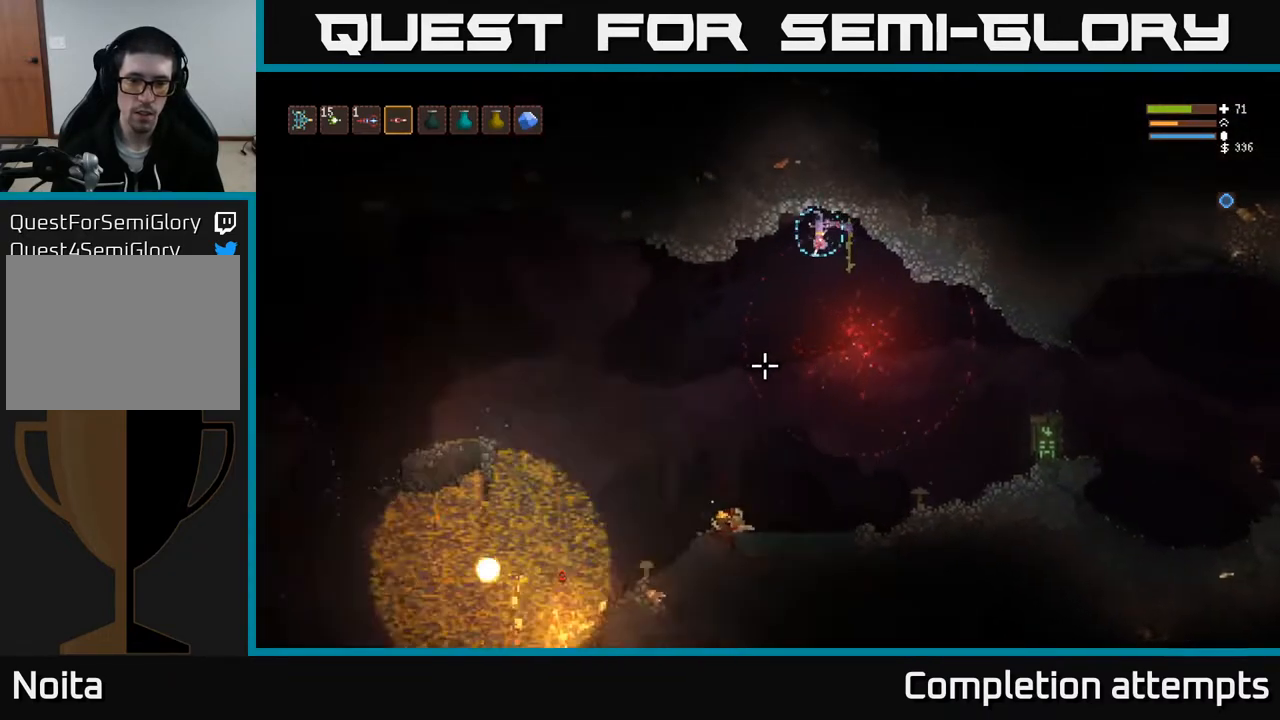
{"buttons": [], "left_stick": "left", "right_stick": "down-left", "events": [[33, "left_stick", "center"], [300, "left_stick", "left"]]}
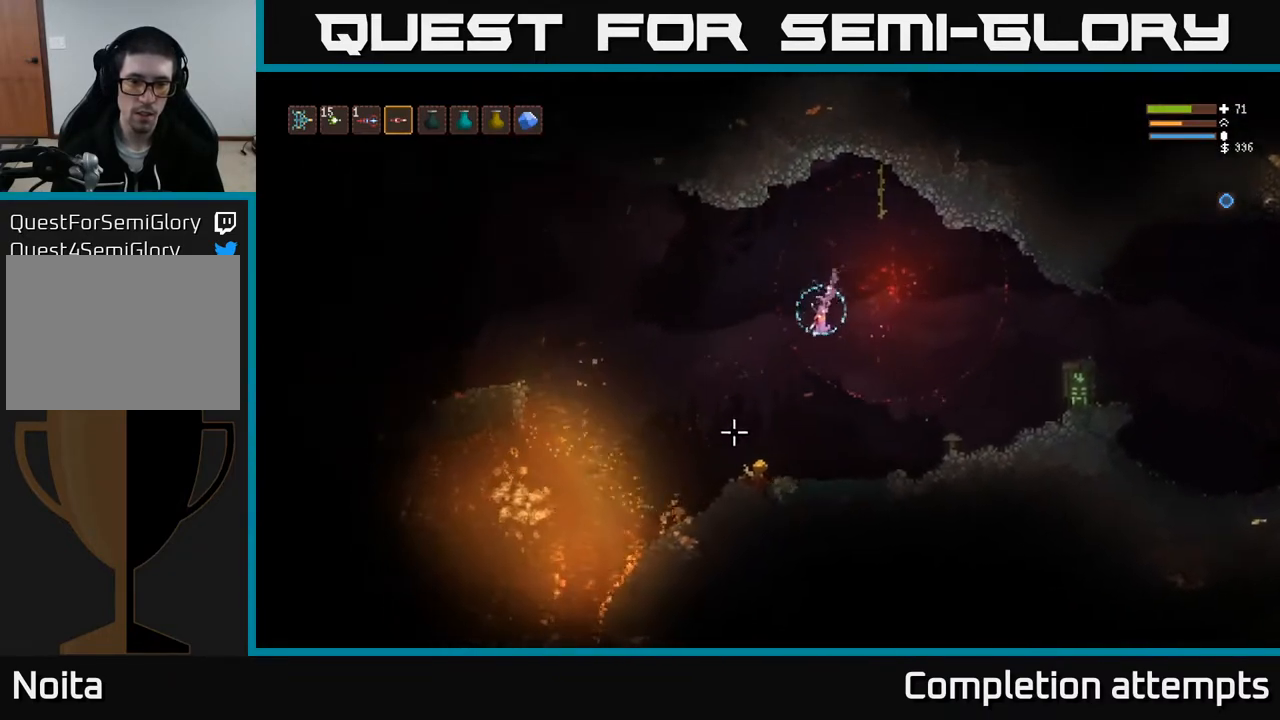
{"buttons": ["L2"], "left_stick": "left", "right_stick": "left", "events": [[150, "right_stick", "left"], [383, "L2", "down"]]}
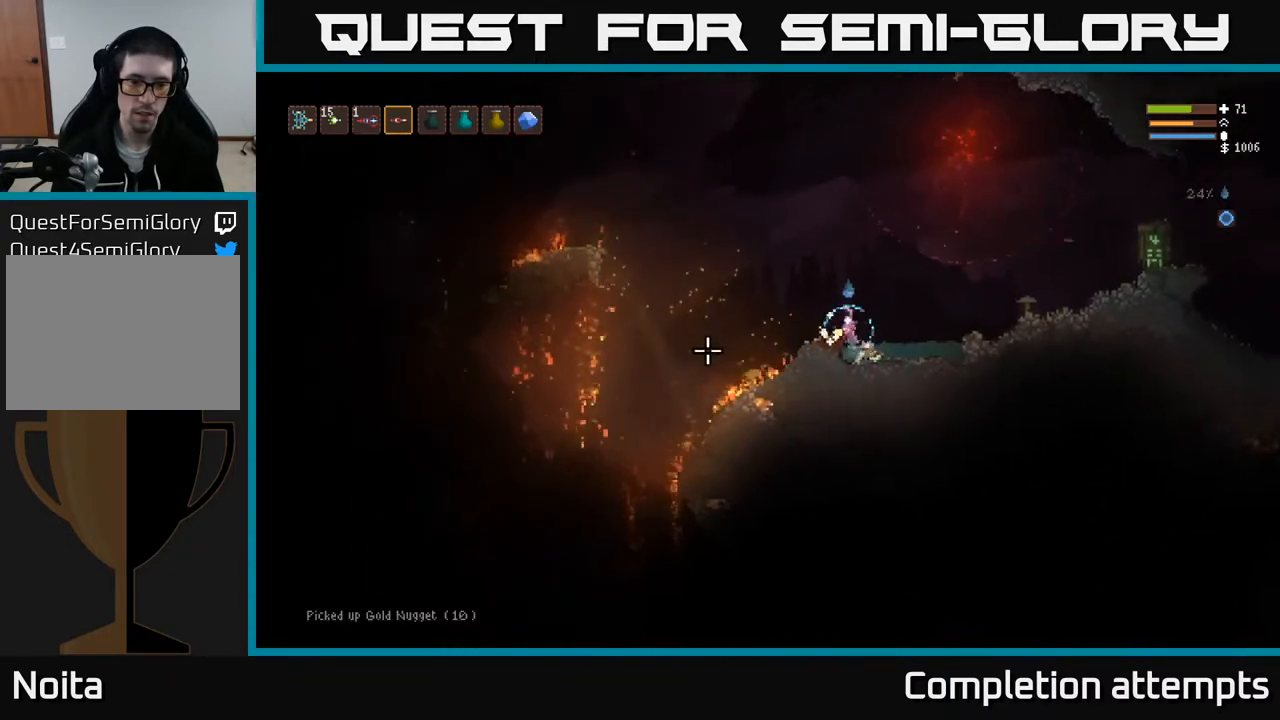
{"buttons": [], "left_stick": "center", "right_stick": "down-left", "events": [[117, "right_stick", "down-left"], [217, "L2", "up"], [333, "left_stick", "center"]]}
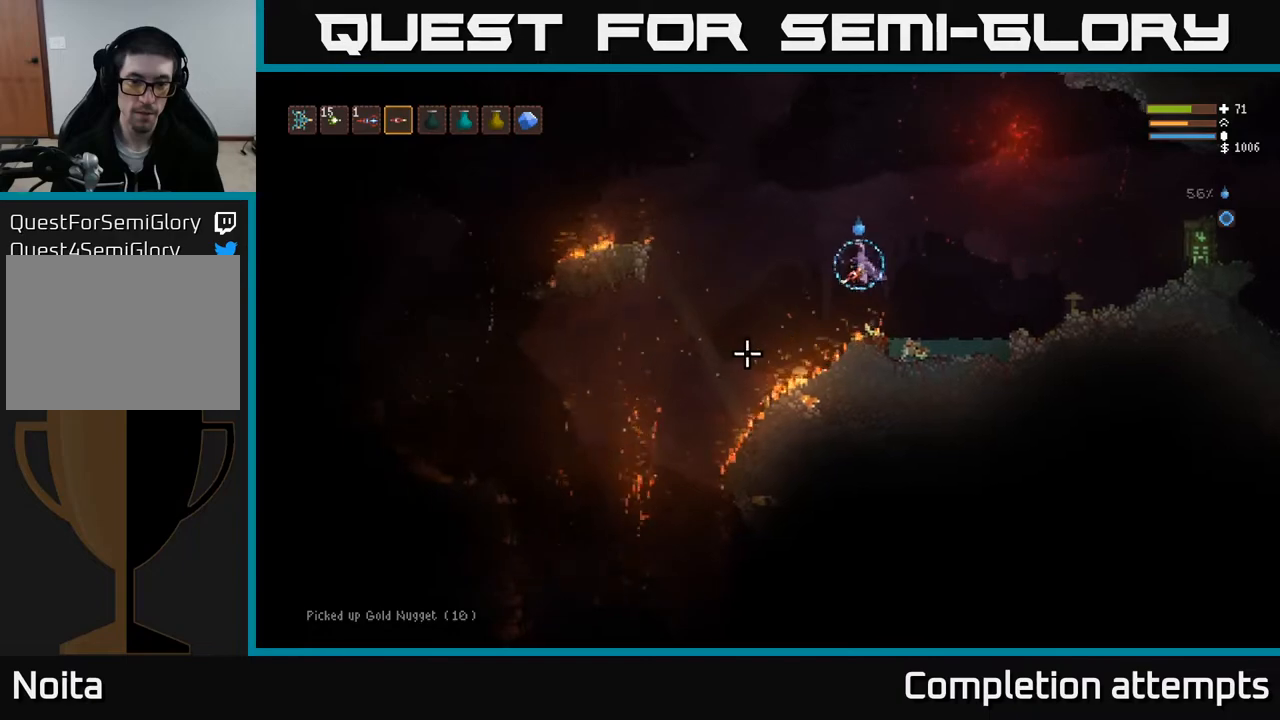
{"buttons": [], "left_stick": "left", "right_stick": "down-left", "events": [[450, "left_stick", "left"]]}
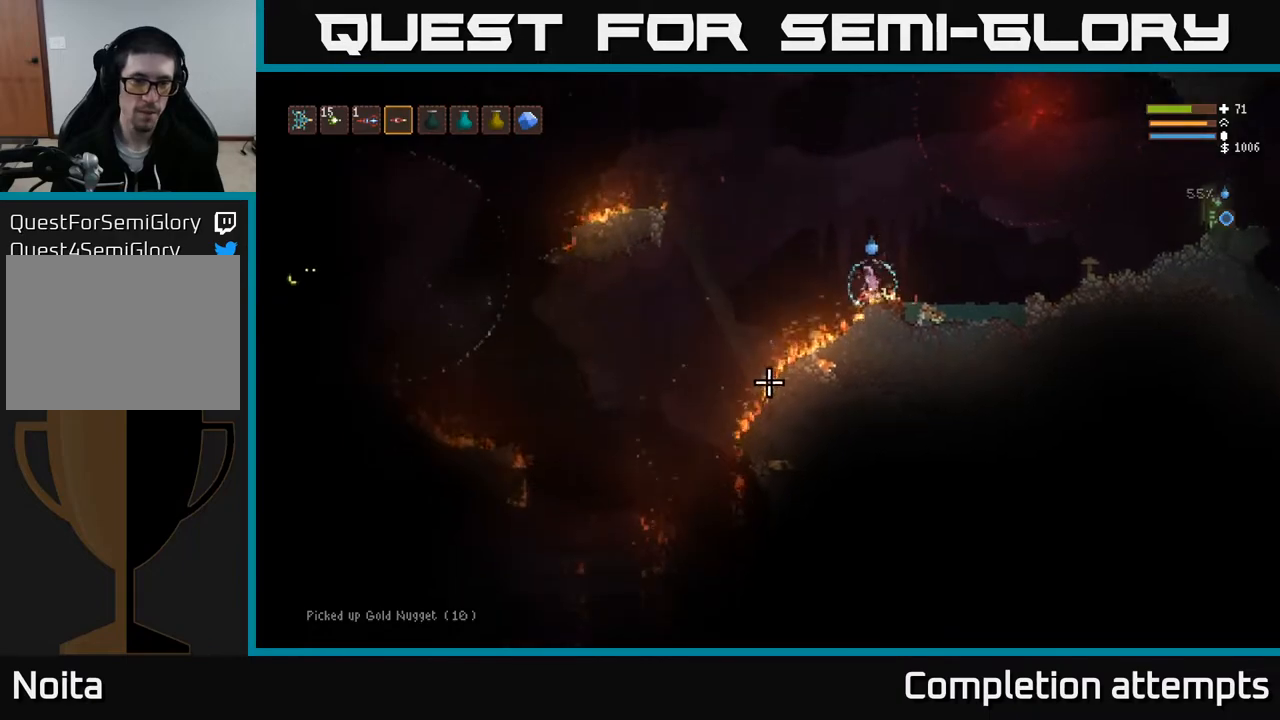
{"buttons": [], "left_stick": "left", "right_stick": "left", "events": [[17, "L2", "down"], [117, "right_stick", "left"], [267, "L2", "up"]]}
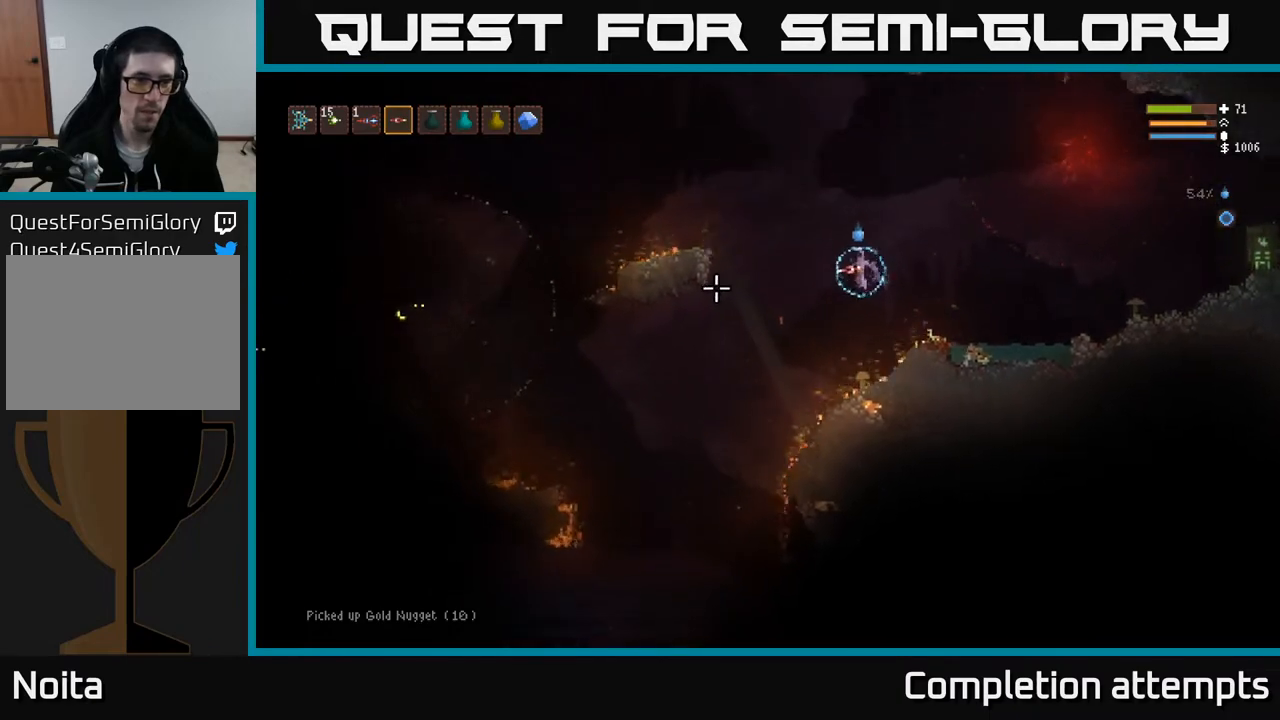
{"buttons": ["R2"], "left_stick": "left", "right_stick": "left", "events": [[433, "R2", "down"]]}
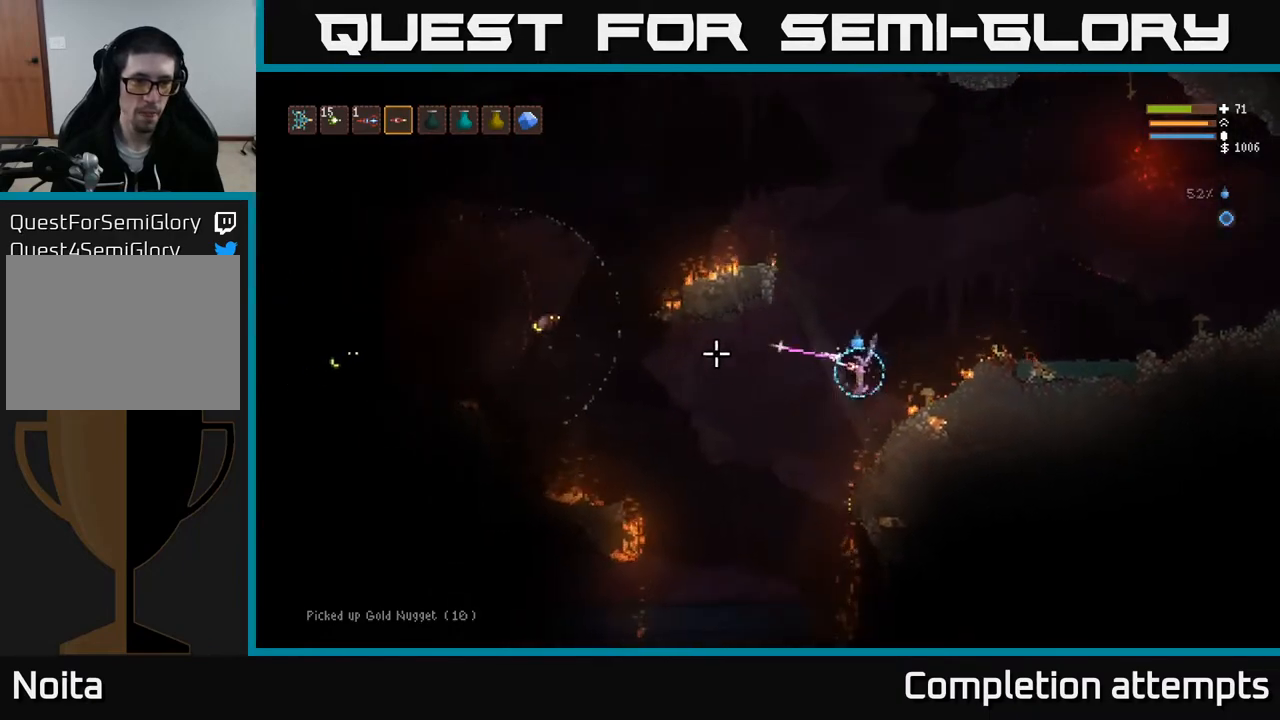
{"buttons": ["L2", "R2"], "left_stick": "left", "right_stick": "left", "events": [[150, "L2", "down"]]}
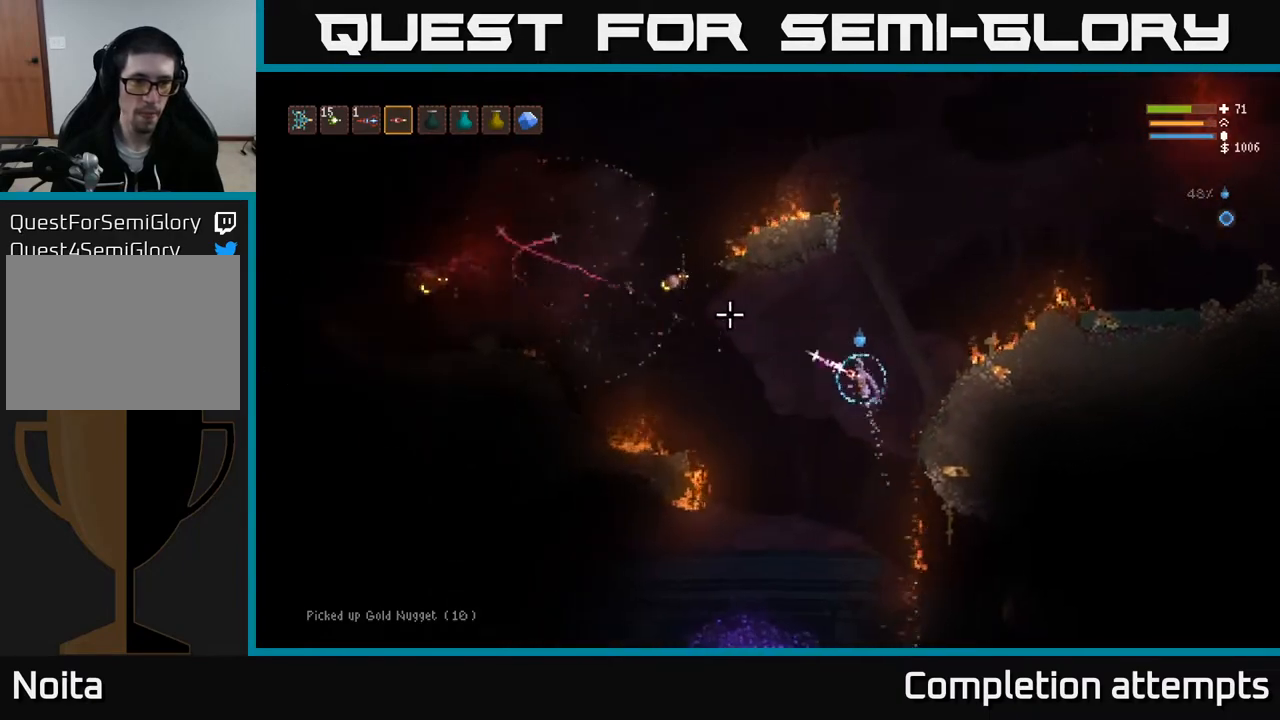
{"buttons": ["L2"], "left_stick": "right", "right_stick": "left", "events": [[67, "left_stick", "center"], [150, "left_stick", "right"], [200, "L2", "up"], [367, "L2", "down"], [417, "R2", "up"]]}
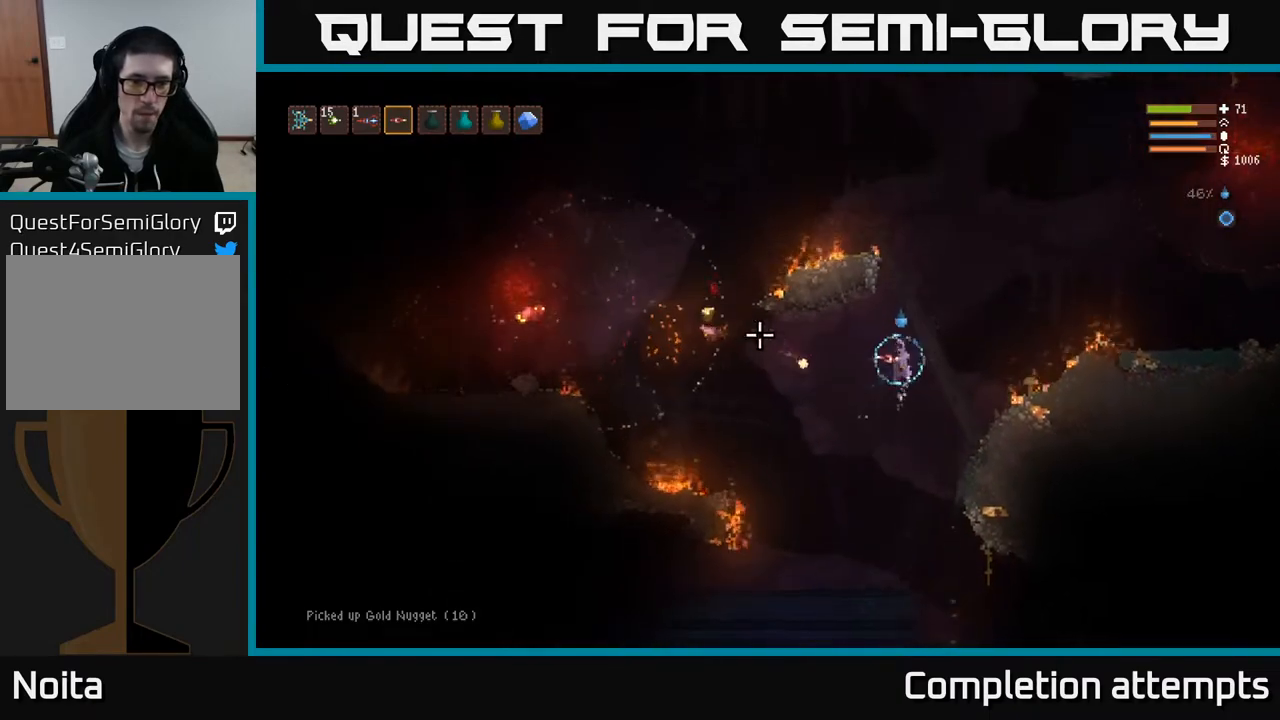
{"buttons": [], "left_stick": "left", "right_stick": "left", "events": [[200, "left_stick", "left"], [350, "L2", "up"]]}
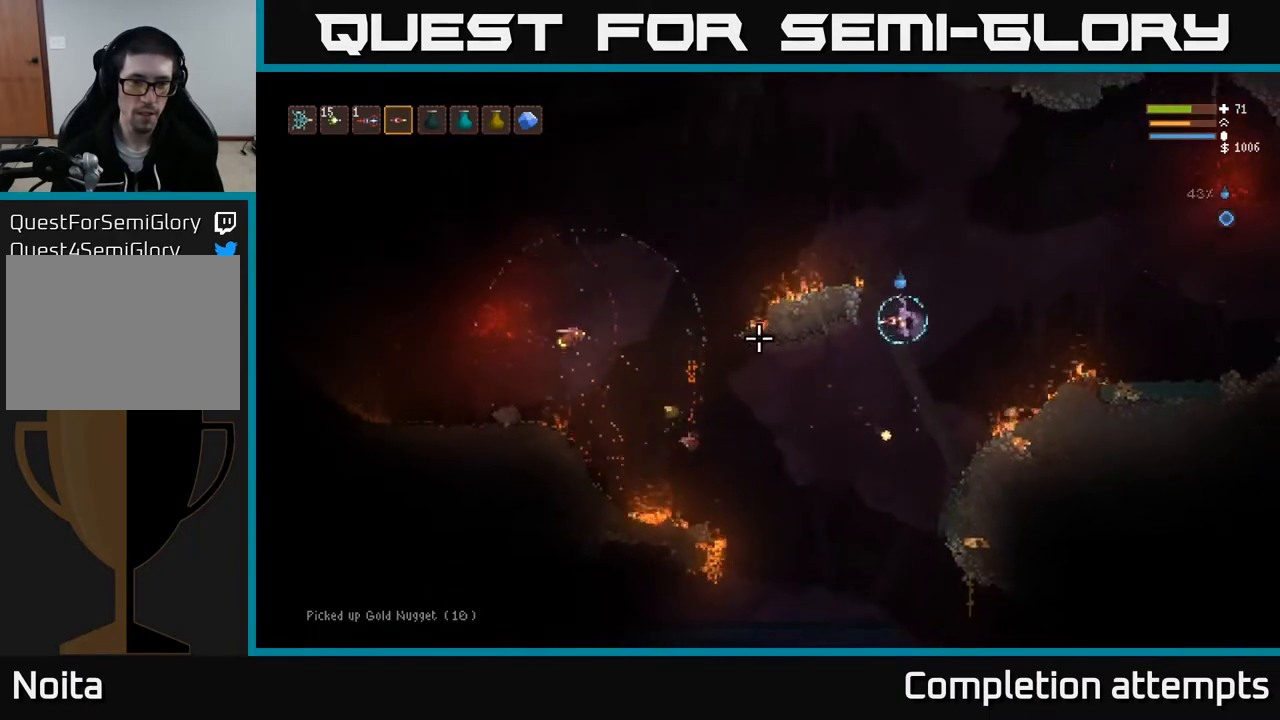
{"buttons": ["R2"], "left_stick": "left", "right_stick": "left", "events": [[483, "R2", "down"]]}
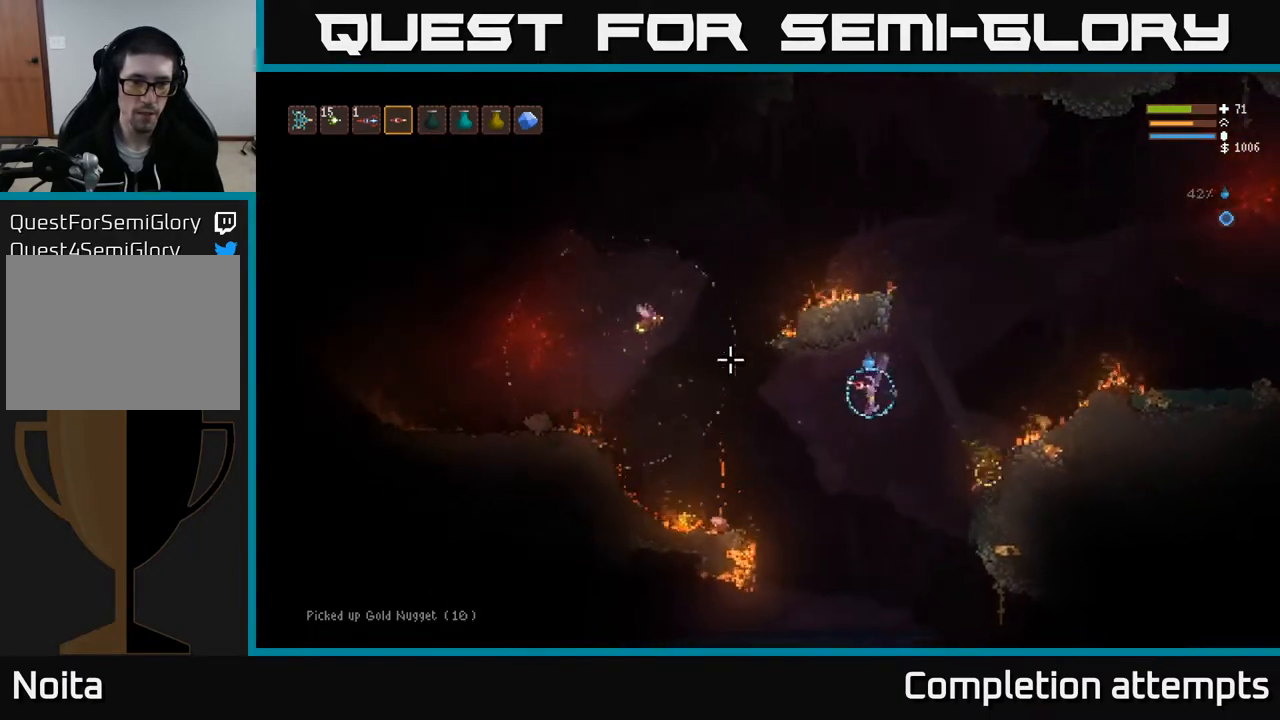
{"buttons": ["L2"], "left_stick": "right", "right_stick": "up-left", "events": [[17, "right_stick", "up-left"], [117, "left_stick", "center"], [217, "L2", "down"], [333, "left_stick", "right"], [500, "R2", "up"]]}
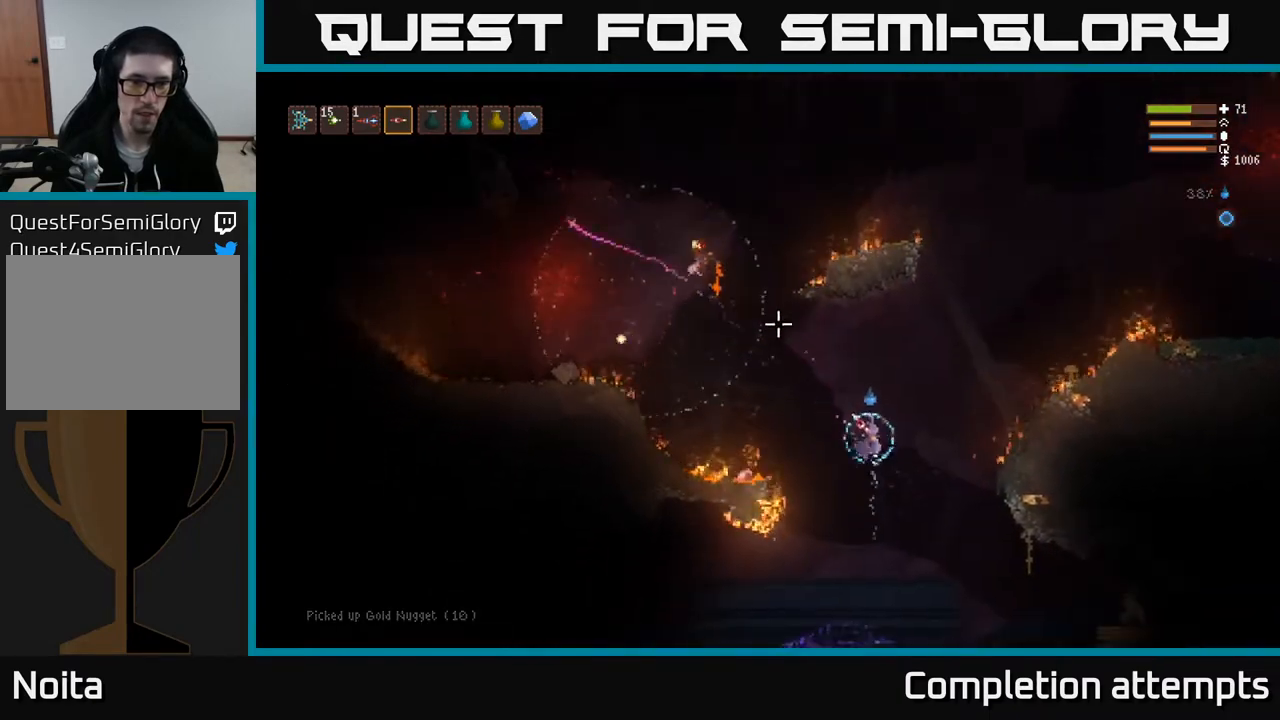
{"buttons": [], "left_stick": "center", "right_stick": "down", "events": [[100, "L2", "up"], [267, "right_stick", "down-left"], [400, "right_stick", "down"], [467, "left_stick", "center"]]}
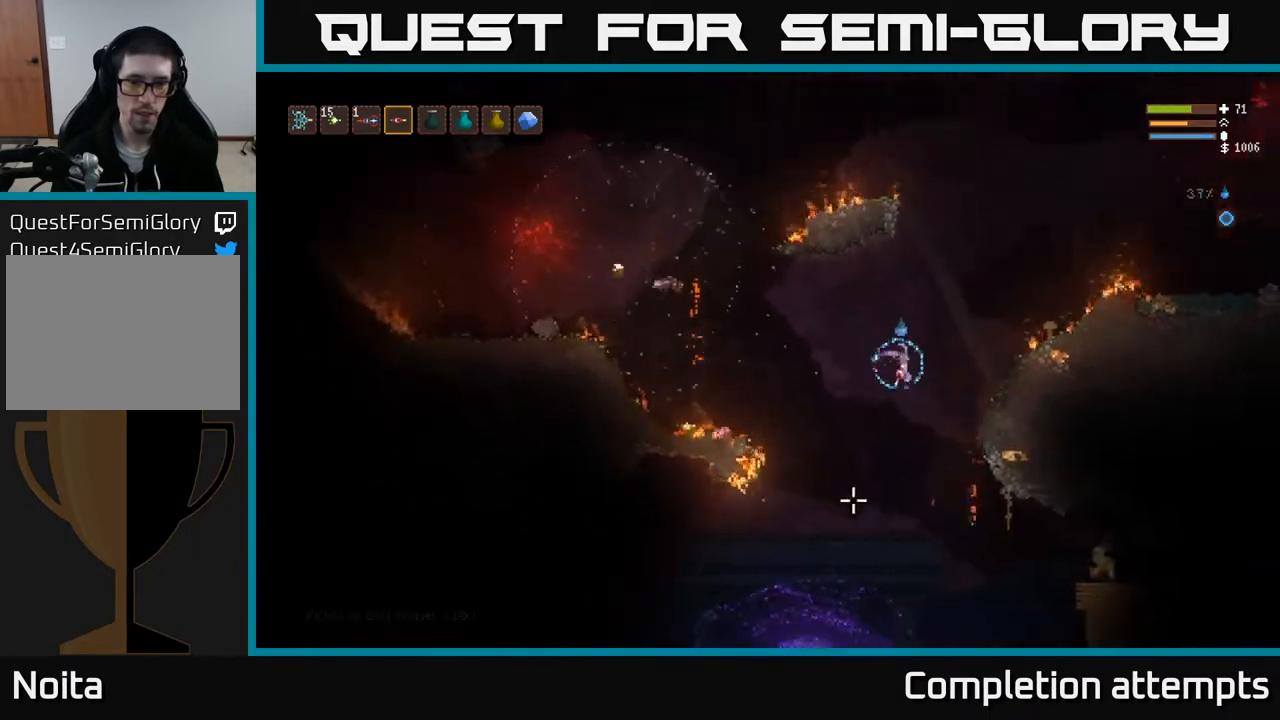
{"buttons": ["L2", "R2"], "left_stick": "right", "right_stick": "right", "events": [[17, "left_stick", "left"], [167, "left_stick", "center"], [383, "left_stick", "right"], [417, "right_stick", "right"], [433, "L2", "down"], [433, "R2", "down"]]}